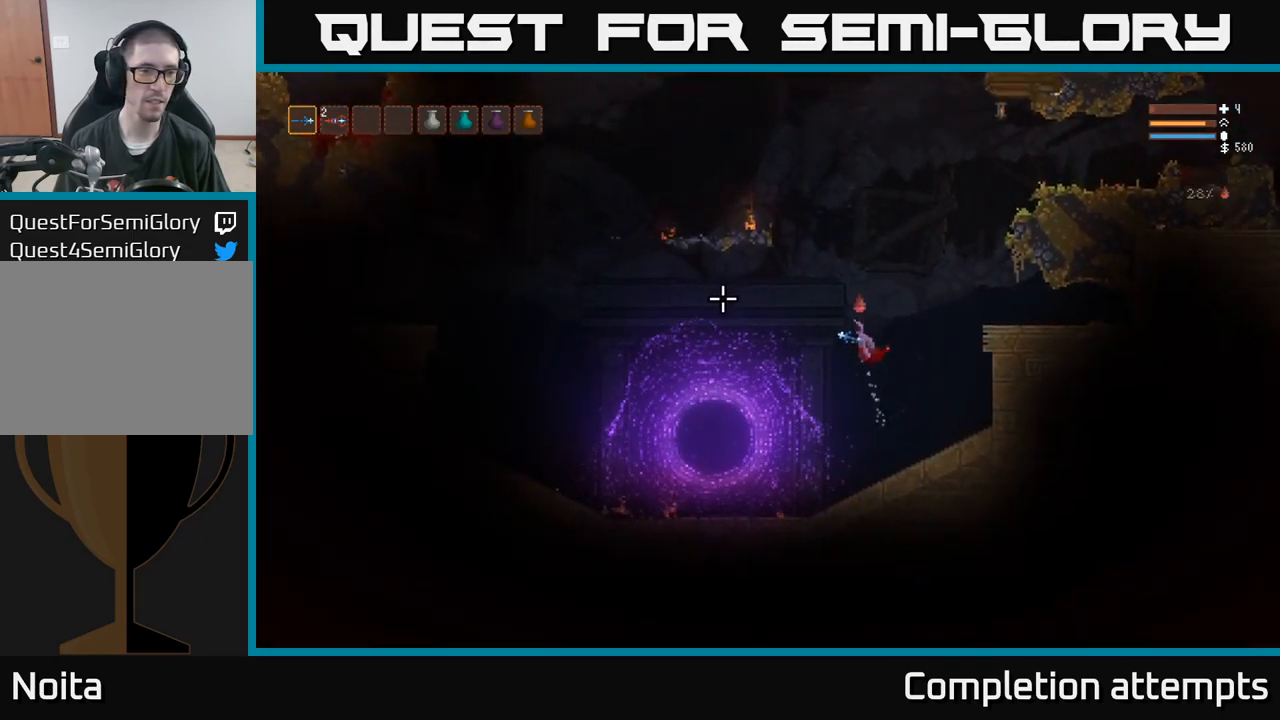
Gameplay with a controller (Xbox layout); each line is a JSON object with the inputs held at the frame after it (dt_ms = milliseconds from this image to that frame). "events" lists button and stick changes between this image and that frame as [ms after this image, input, new state], when the widget could be followed in between. Not read: R3.
{"dt_ms": 500, "buttons": [], "left_stick": "left", "right_stick": "up", "events": [[267, "L2", "down"], [367, "L2", "up"]]}
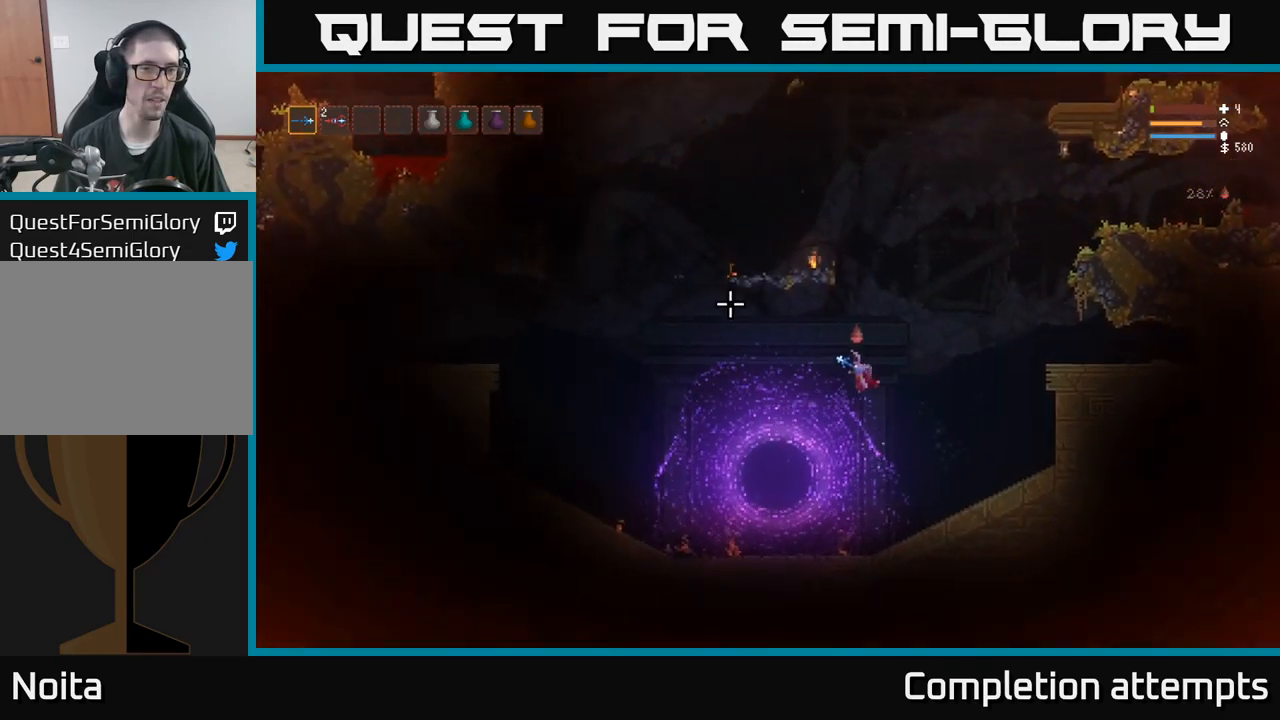
{"dt_ms": 500, "buttons": ["L2"], "left_stick": "left", "right_stick": "up", "events": [[167, "L2", "down"], [300, "L2", "up"], [500, "L2", "down"]]}
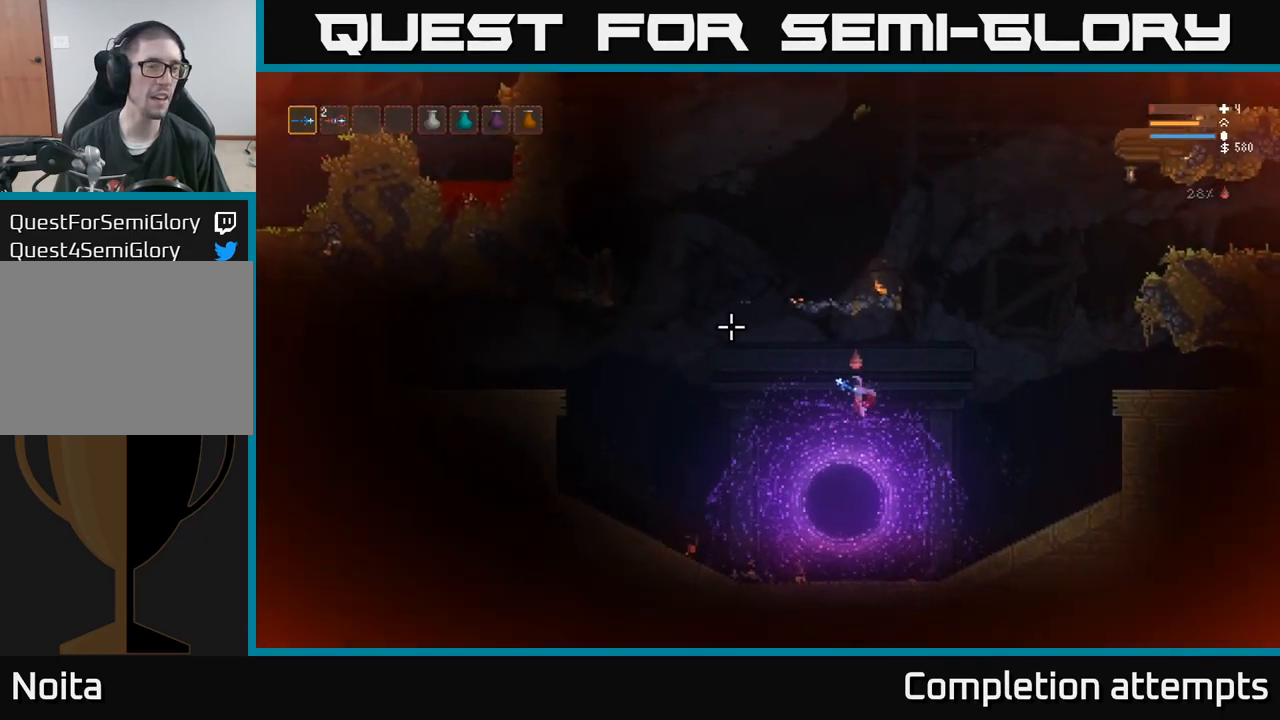
{"dt_ms": 1000, "buttons": [], "left_stick": "center", "right_stick": "right"}
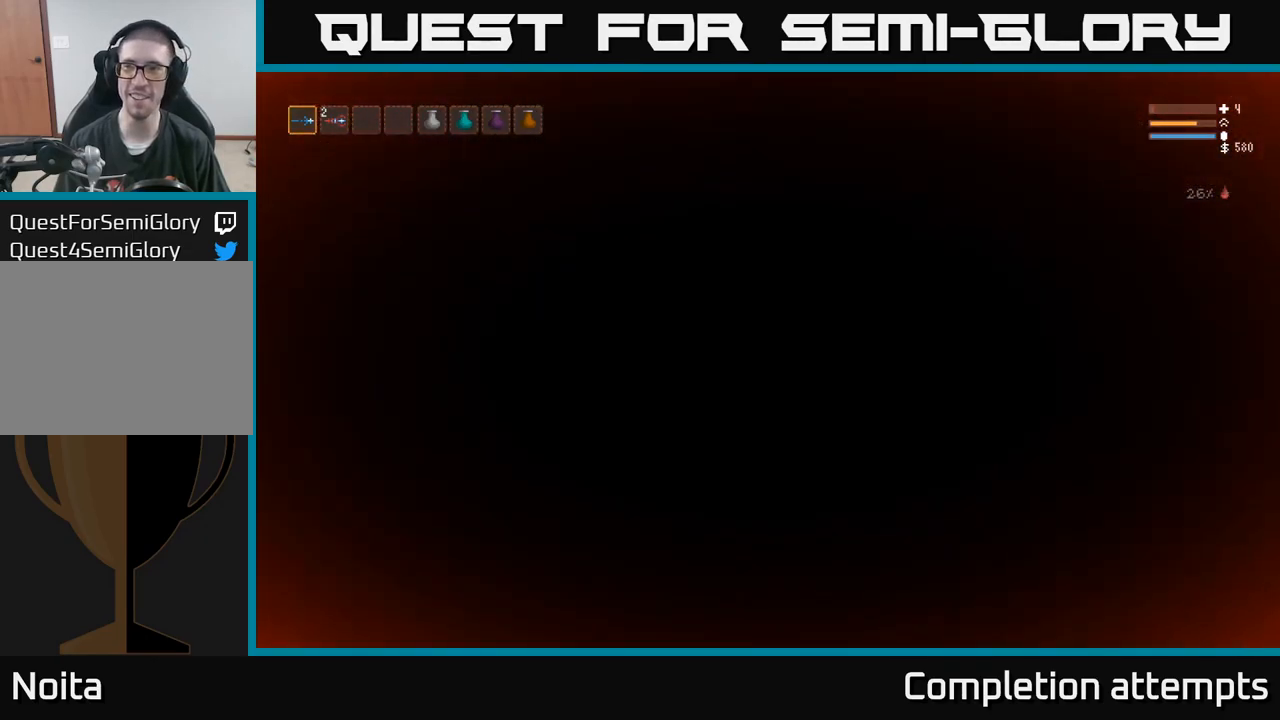
{"dt_ms": 484, "buttons": [], "left_stick": "center", "right_stick": "right", "events": [[200, "right_stick", "center"], [367, "right_stick", "right"]]}
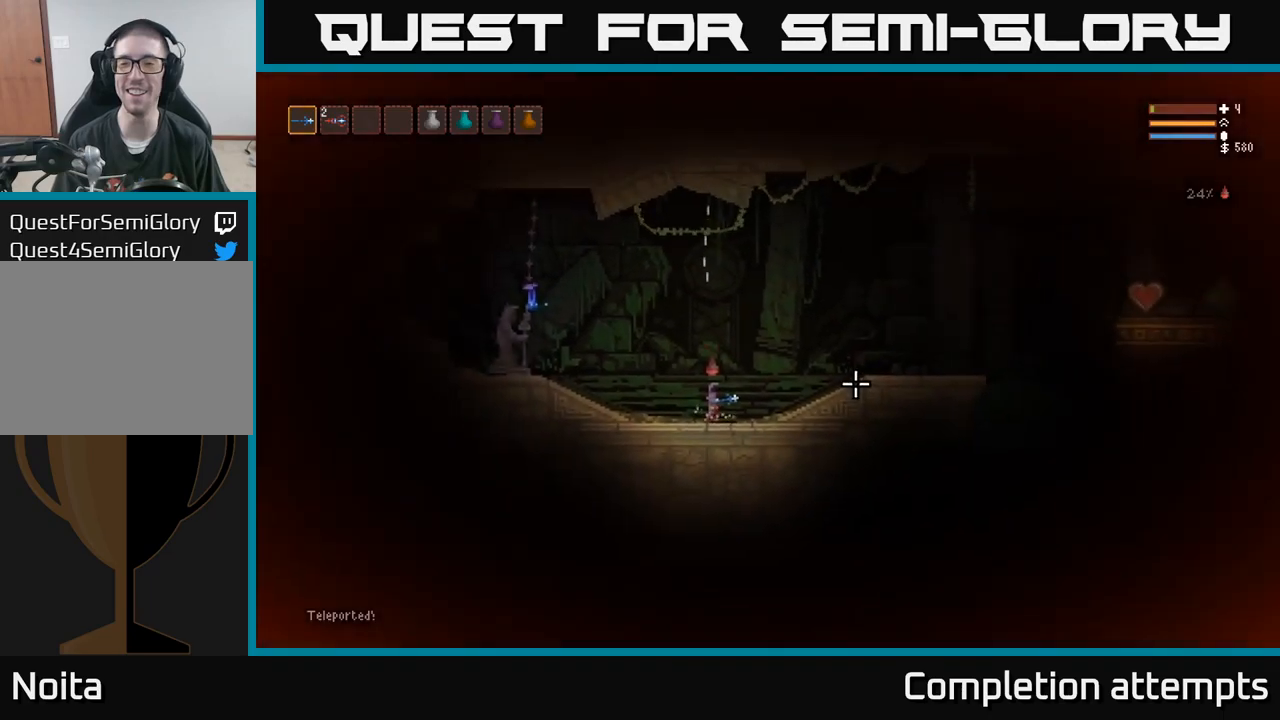
{"dt_ms": 500, "buttons": [], "left_stick": "right", "right_stick": "right", "events": [[200, "left_stick", "right"], [333, "L2", "down"], [450, "L2", "up"]]}
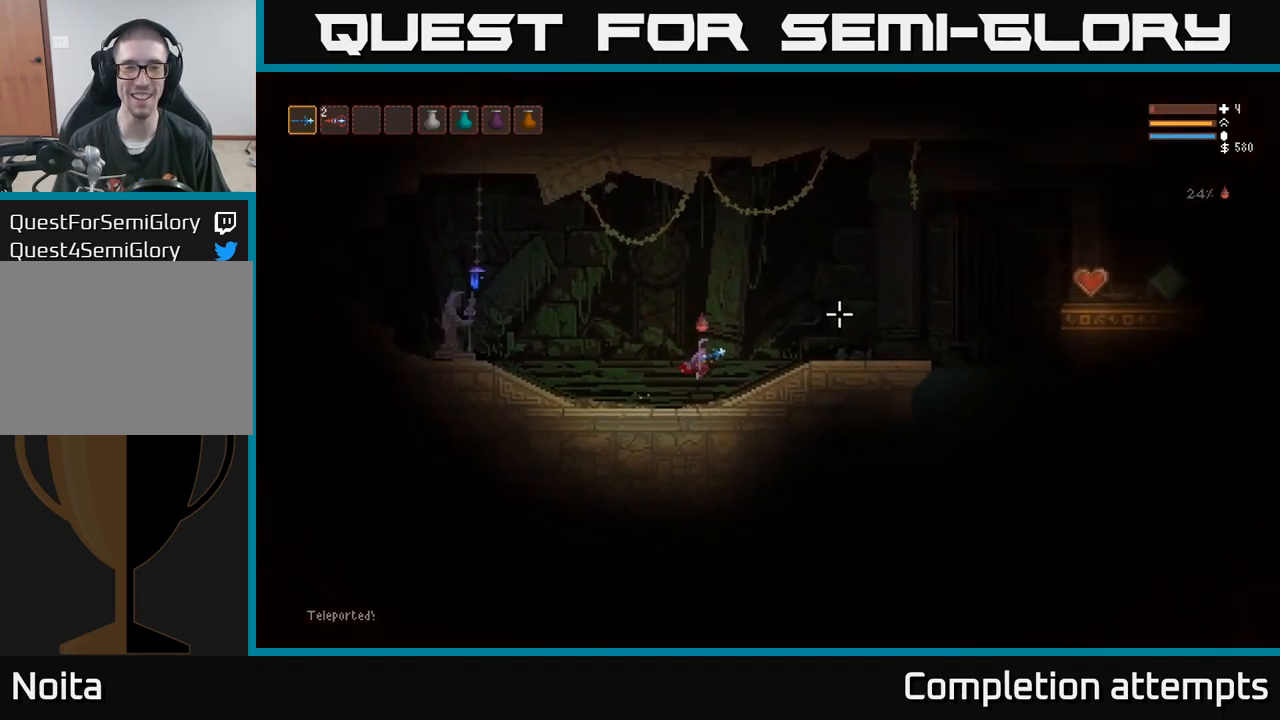
{"dt_ms": 500, "buttons": [], "left_stick": "right", "right_stick": "right", "events": []}
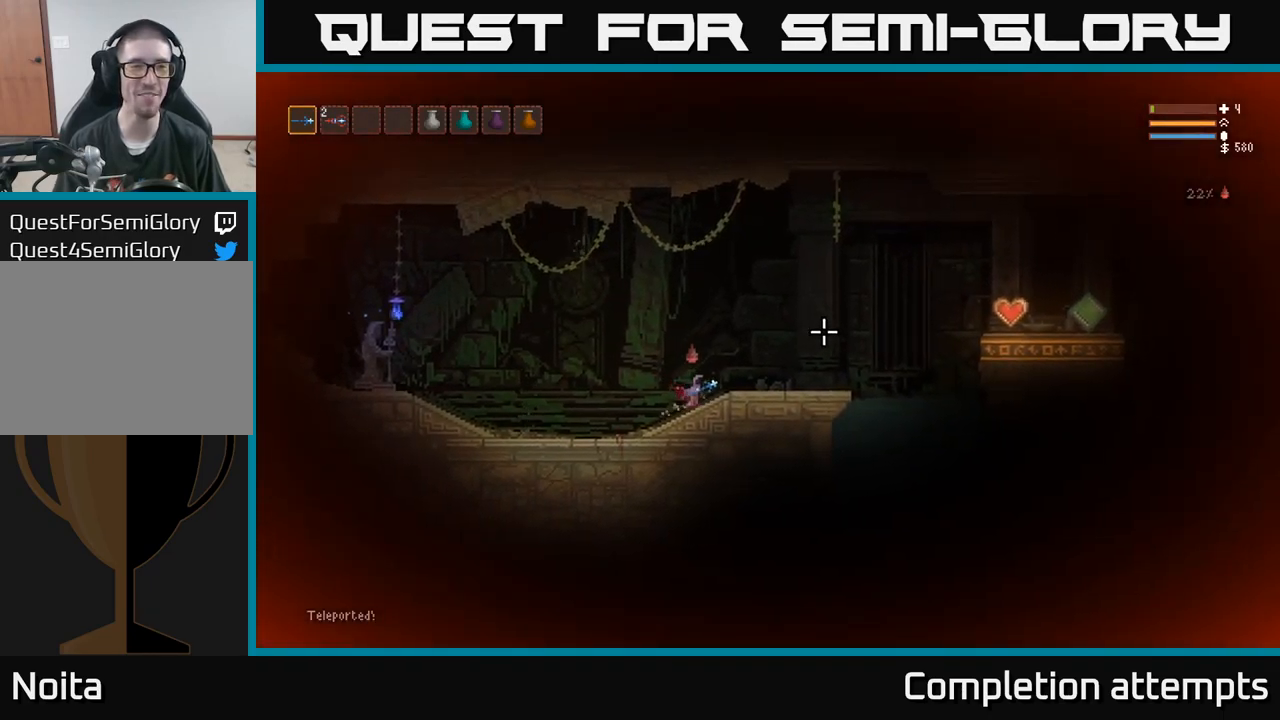
{"dt_ms": 1000, "buttons": [], "left_stick": "right", "right_stick": "right"}
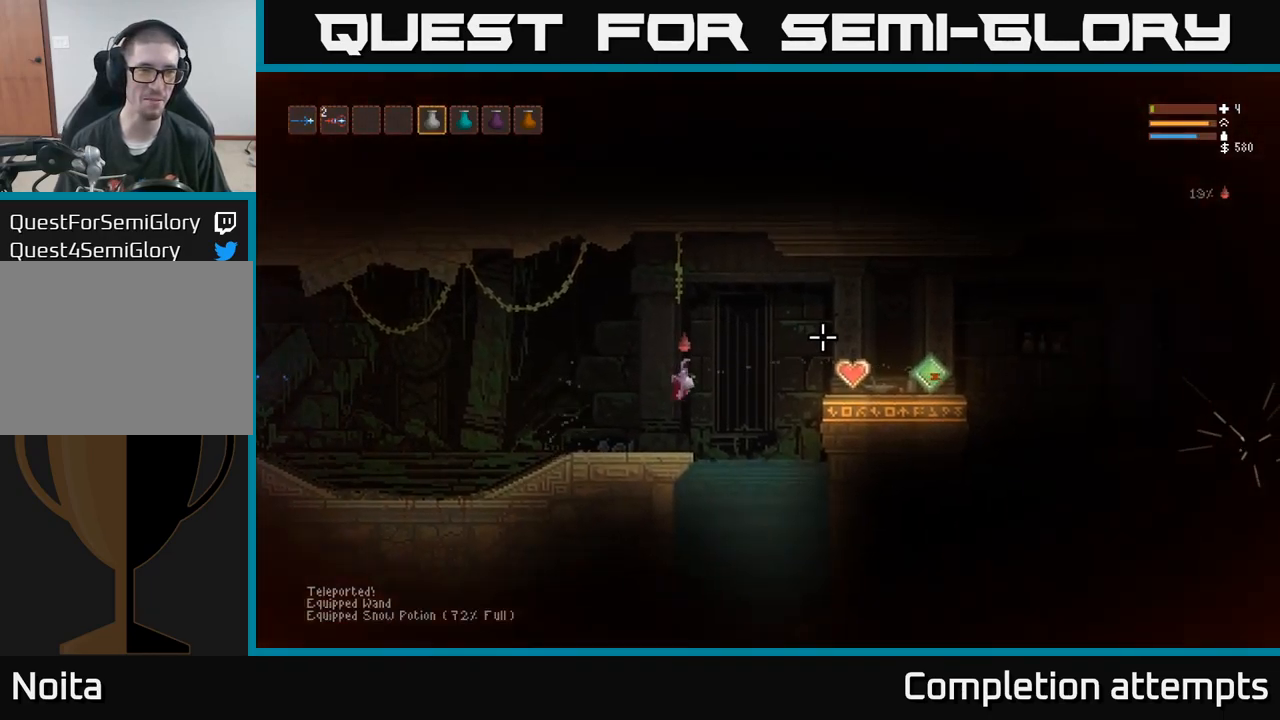
{"dt_ms": 500, "buttons": [], "left_stick": "left", "right_stick": "up", "events": [[17, "L2", "down"], [50, "left_stick", "left"], [150, "L2", "up"], [233, "right_stick", "up"]]}
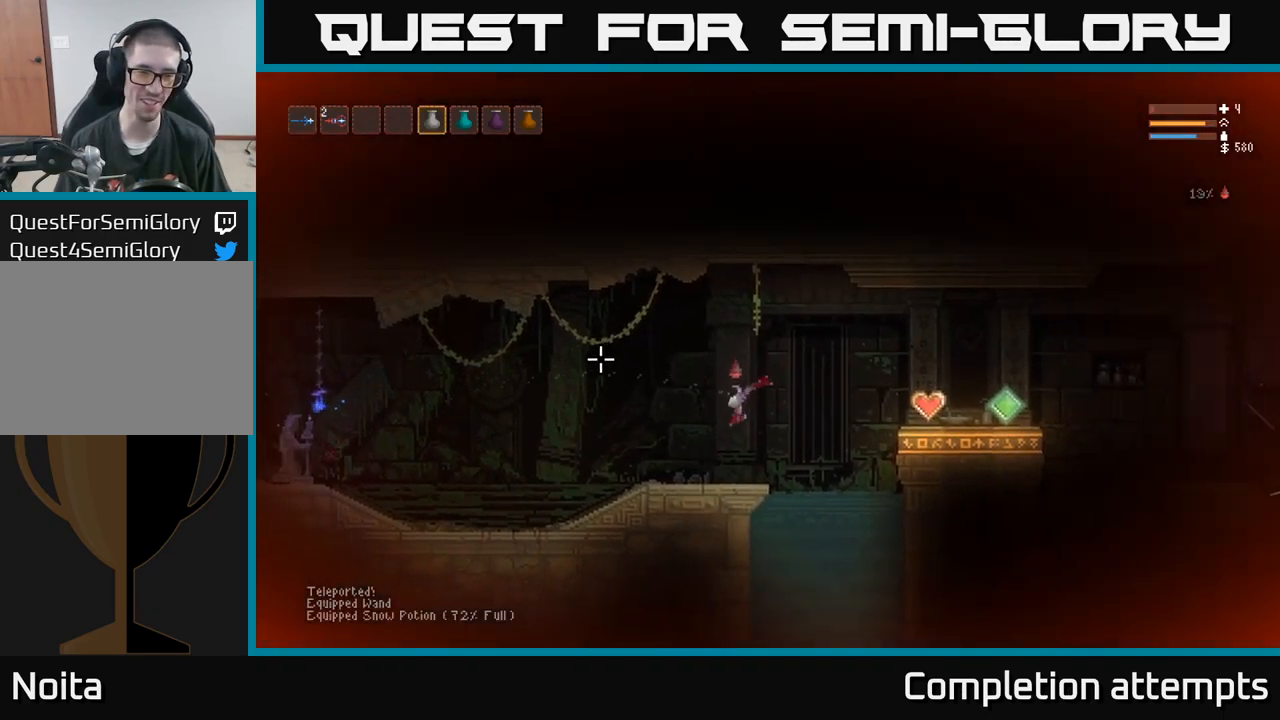
{"dt_ms": 500, "buttons": ["R2"], "left_stick": "center", "right_stick": "up", "events": [[117, "R2", "down"], [467, "left_stick", "center"]]}
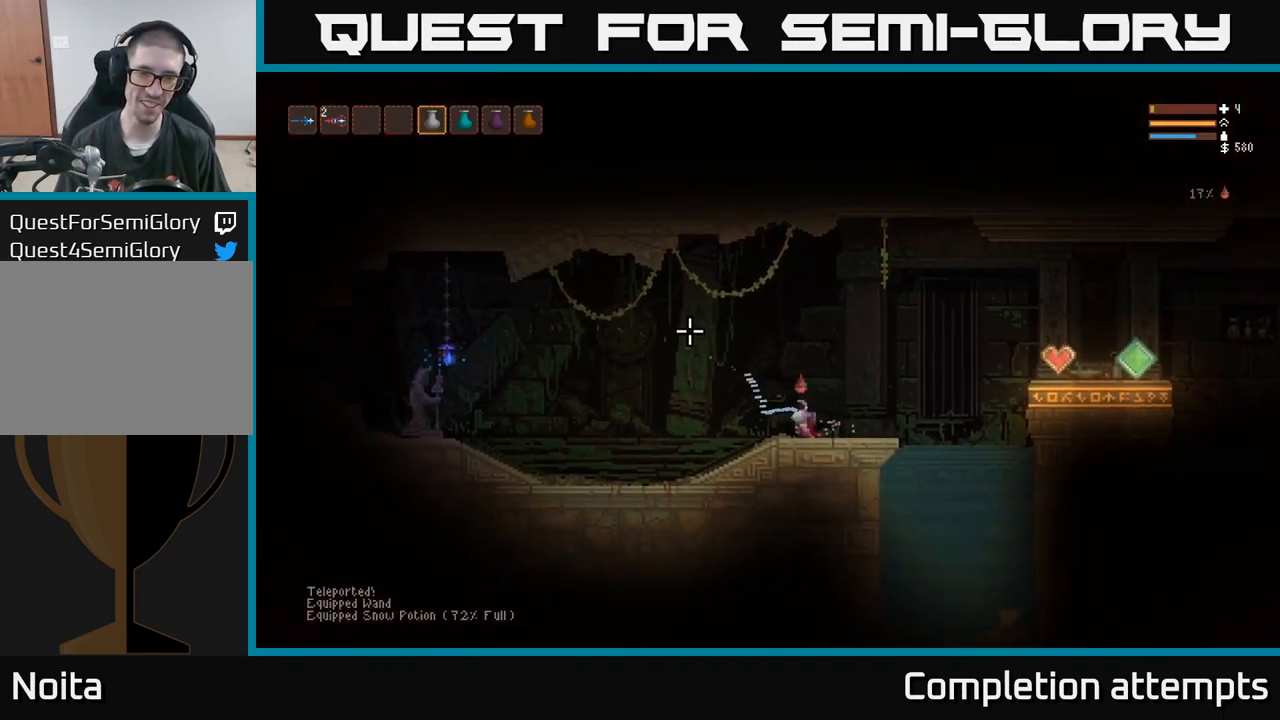
{"dt_ms": 500, "buttons": ["R2"], "left_stick": "center", "right_stick": "up", "events": [[417, "right_stick", "left"], [483, "right_stick", "up"]]}
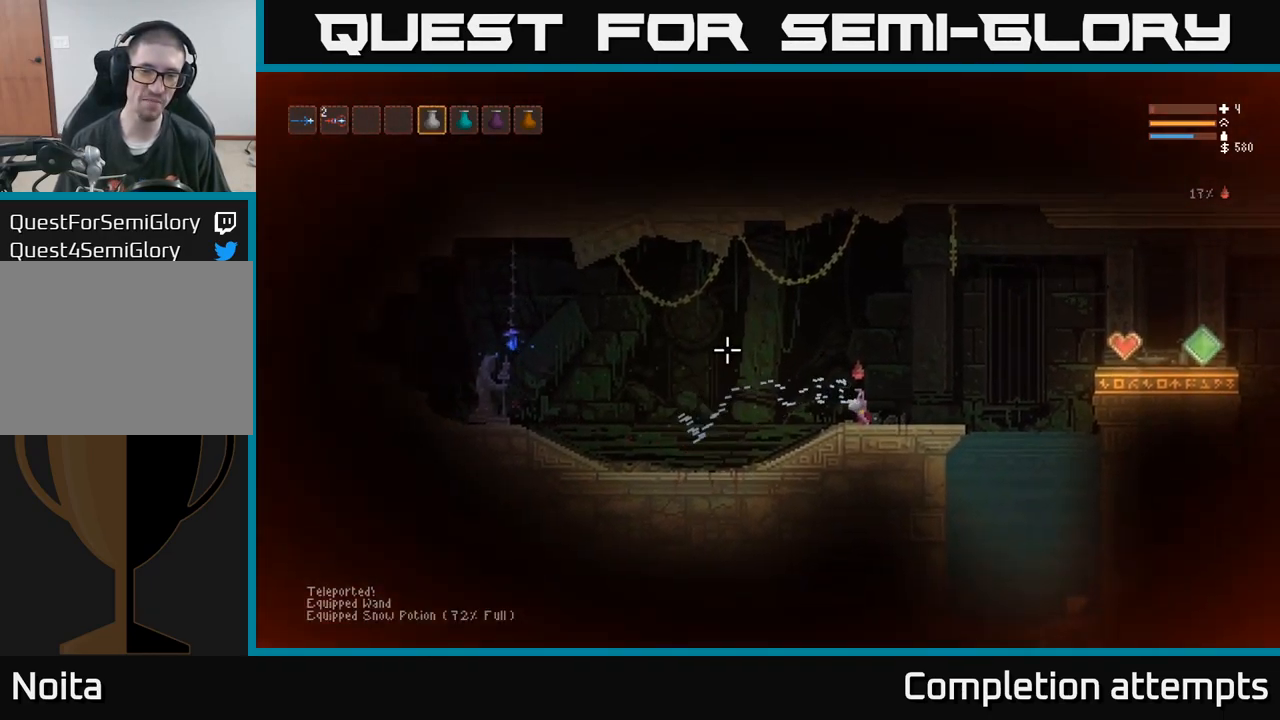
{"dt_ms": 500, "buttons": ["R2"], "left_stick": "center", "right_stick": "up", "events": [[83, "right_stick", "left"], [150, "right_stick", "up"], [250, "right_stick", "left"], [317, "right_stick", "up"]]}
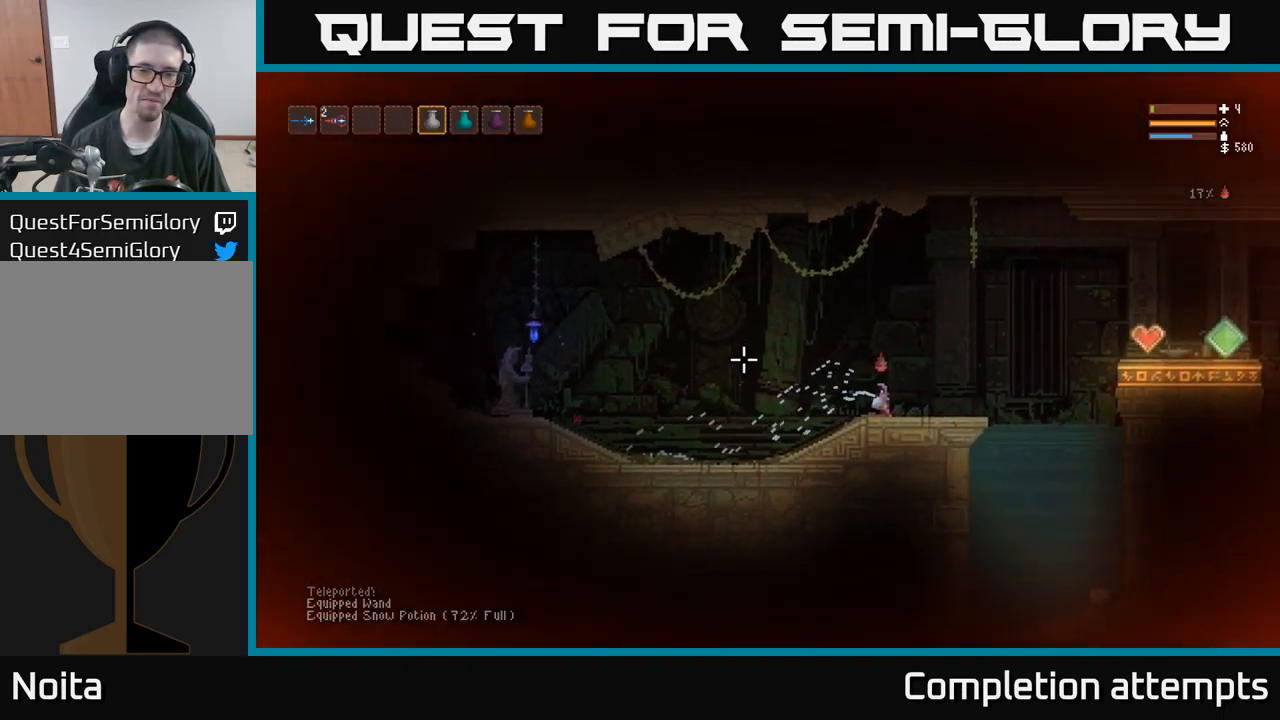
{"dt_ms": 500, "buttons": ["R2"], "left_stick": "center", "right_stick": "up", "events": []}
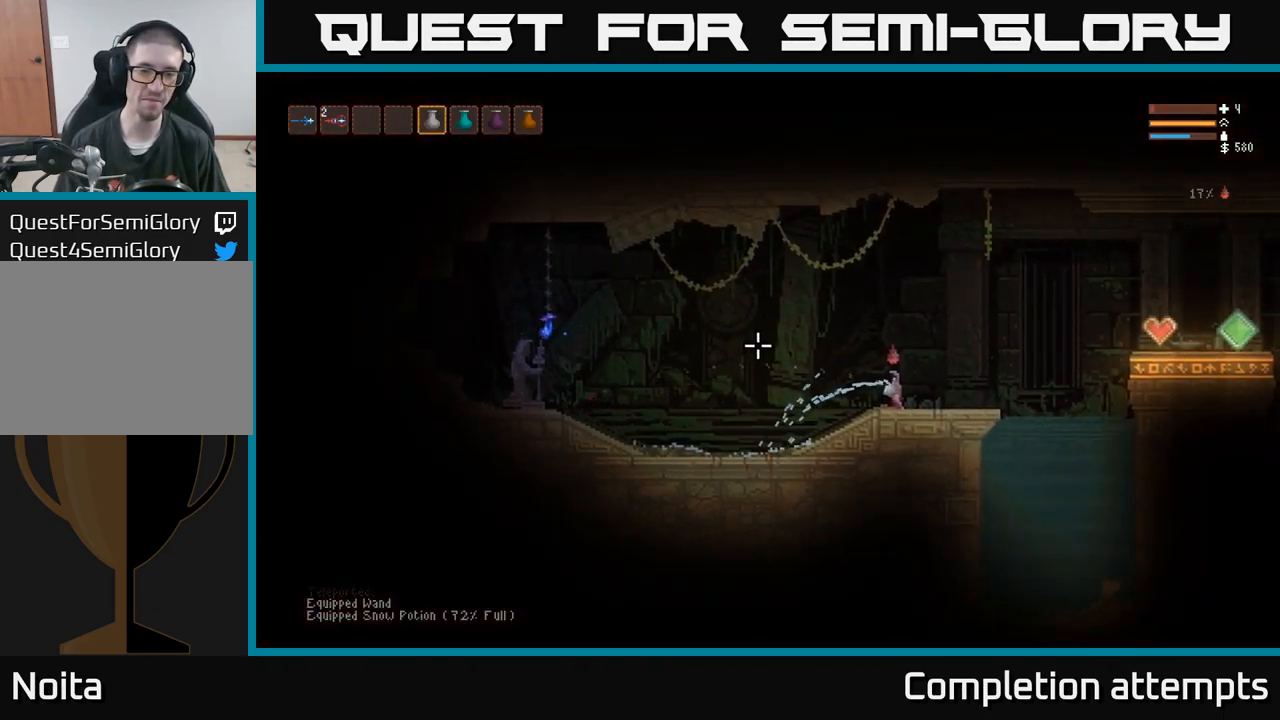
{"dt_ms": 516, "buttons": ["R2"], "left_stick": "center", "right_stick": "up", "events": []}
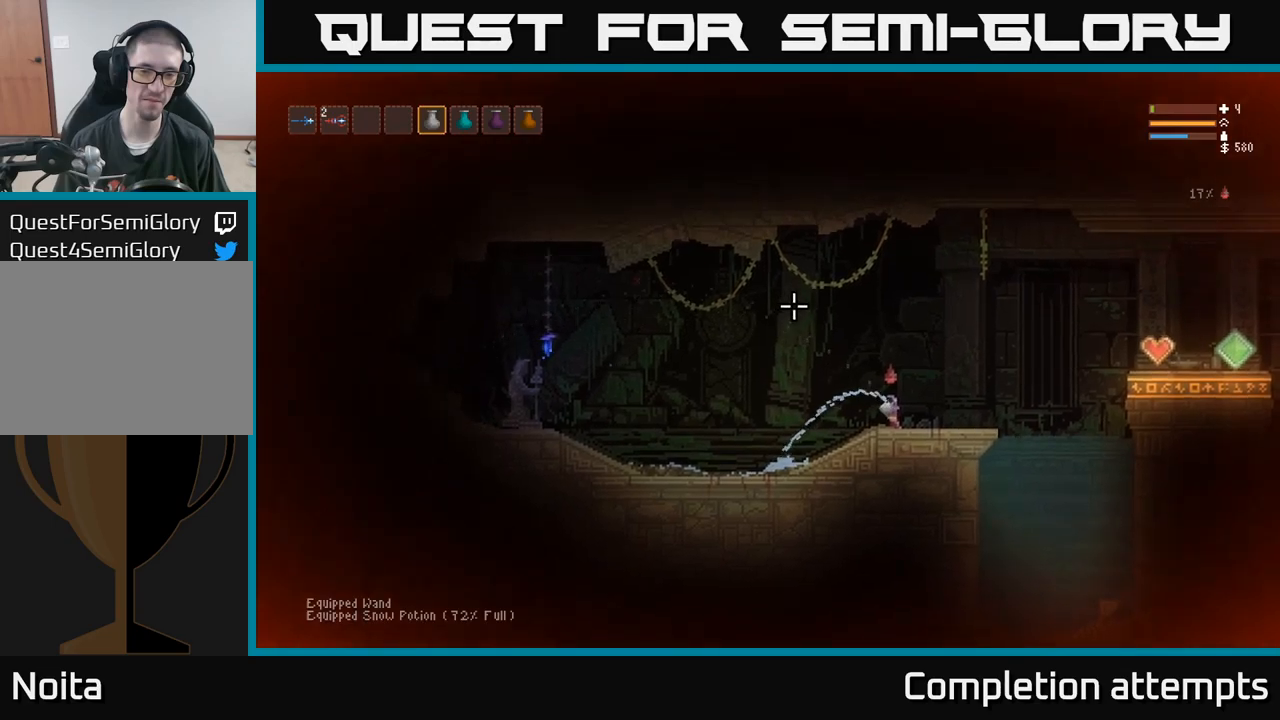
{"dt_ms": 500, "buttons": ["R2"], "left_stick": "center", "right_stick": "up", "events": [[100, "right_stick", "left"], [200, "left_stick", "left"], [217, "right_stick", "up"], [333, "right_stick", "left"], [400, "left_stick", "center"], [433, "right_stick", "up"]]}
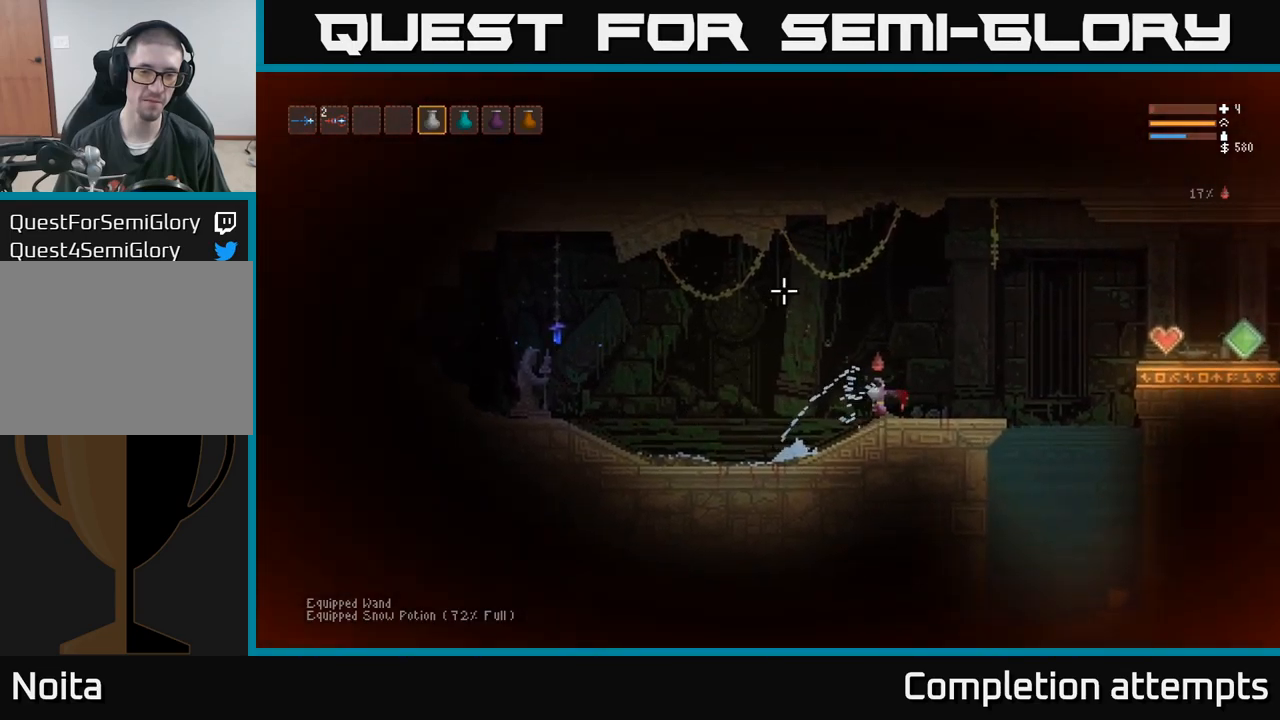
{"dt_ms": 500, "buttons": ["R2"], "left_stick": "center", "right_stick": "left", "events": [[17, "right_stick", "left"], [117, "right_stick", "up"], [167, "right_stick", "left"], [267, "left_stick", "left"], [267, "right_stick", "up"], [333, "right_stick", "left"], [483, "left_stick", "center"]]}
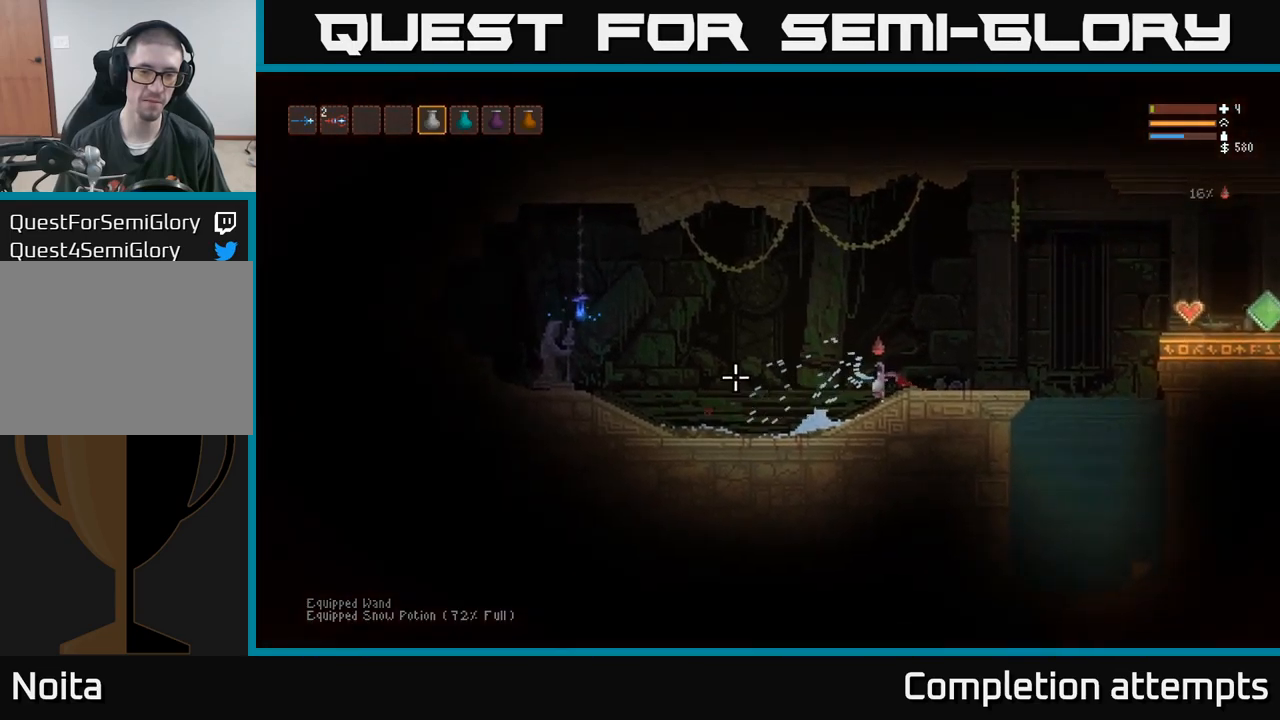
{"dt_ms": 500, "buttons": ["R2"], "left_stick": "center", "right_stick": "up", "events": [[483, "right_stick", "up"]]}
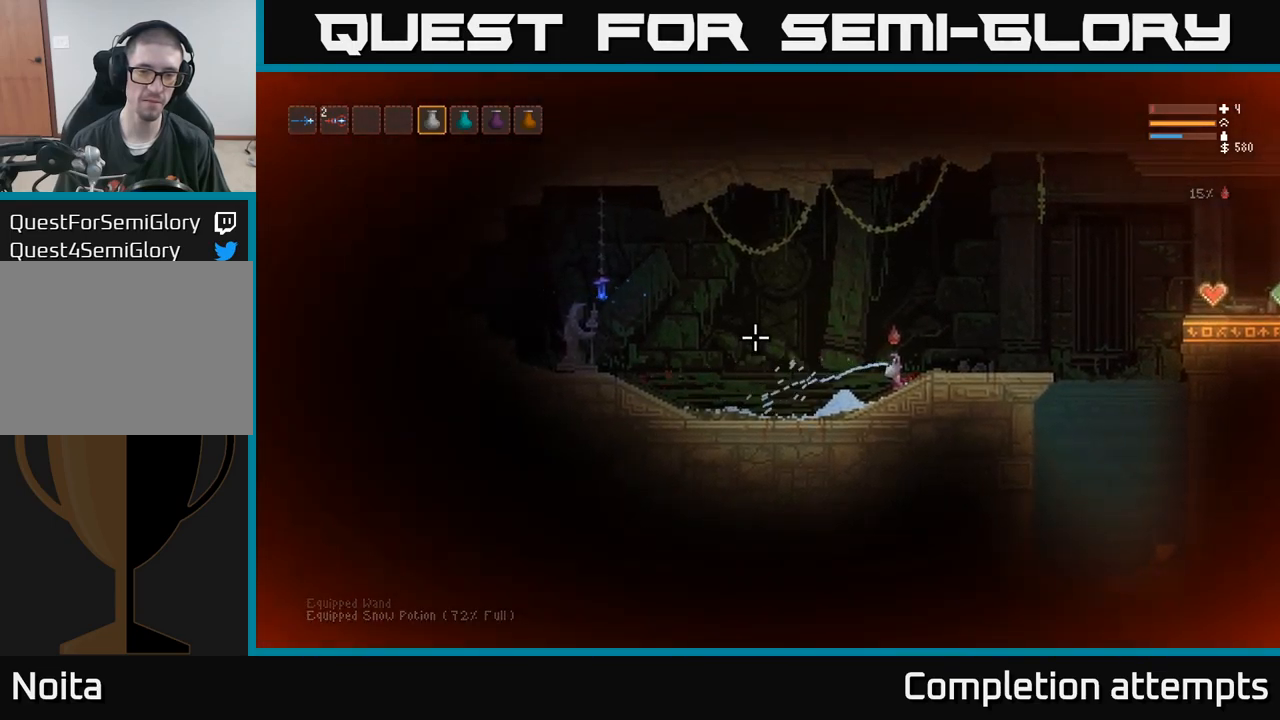
{"dt_ms": 500, "buttons": ["R2"], "left_stick": "center", "right_stick": "left", "events": [[233, "right_stick", "left"], [367, "right_stick", "up"], [467, "right_stick", "left"]]}
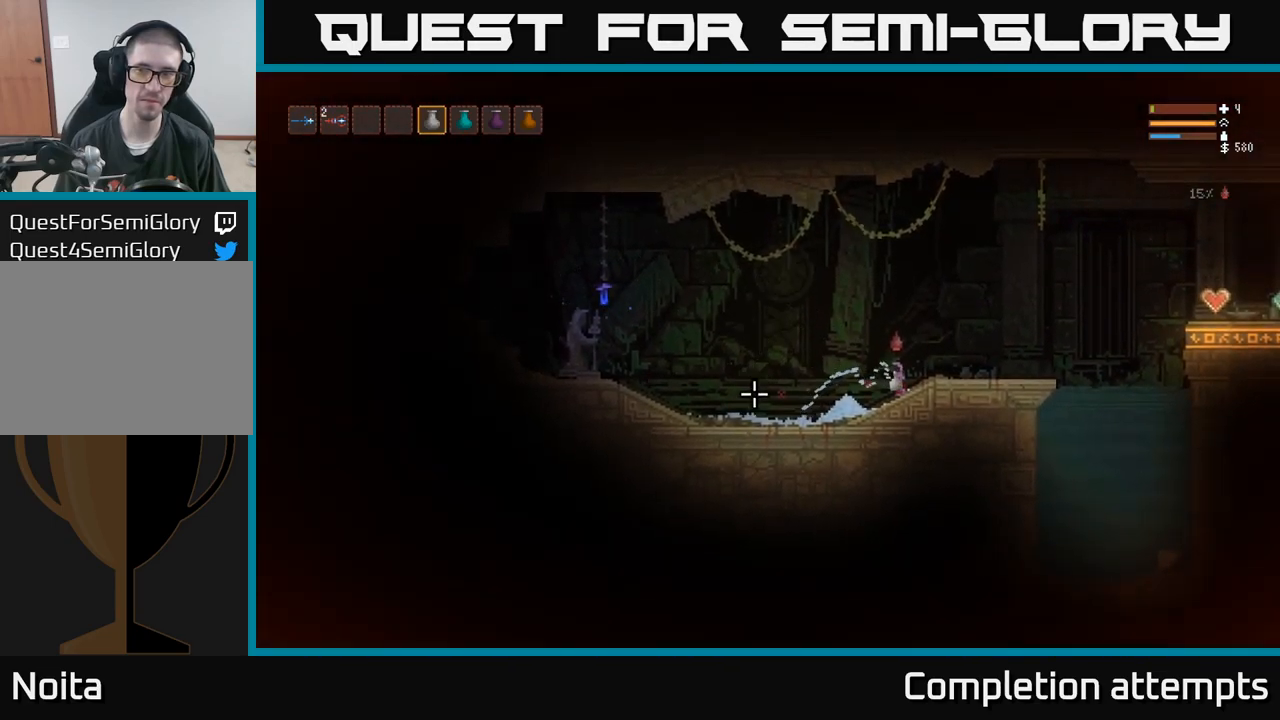
{"dt_ms": 500, "buttons": ["R2"], "left_stick": "center", "right_stick": "left", "events": [[67, "right_stick", "up"], [150, "right_stick", "left"], [250, "left_stick", "left"], [250, "right_stick", "up"], [350, "right_stick", "left"], [450, "right_stick", "up"], [483, "left_stick", "center"], [500, "right_stick", "left"]]}
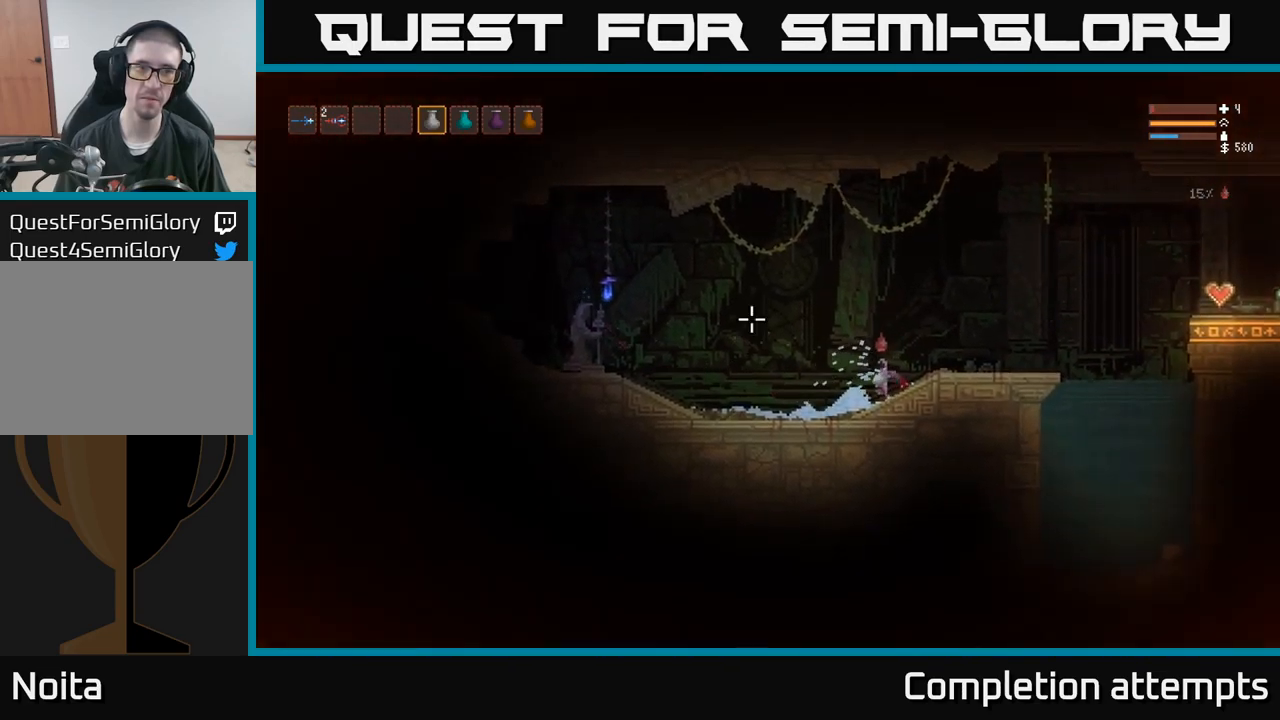
{"dt_ms": 500, "buttons": ["R2"], "left_stick": "center", "right_stick": "left", "events": [[133, "right_stick", "up"], [217, "right_stick", "left"], [333, "right_stick", "up"], [450, "right_stick", "left"]]}
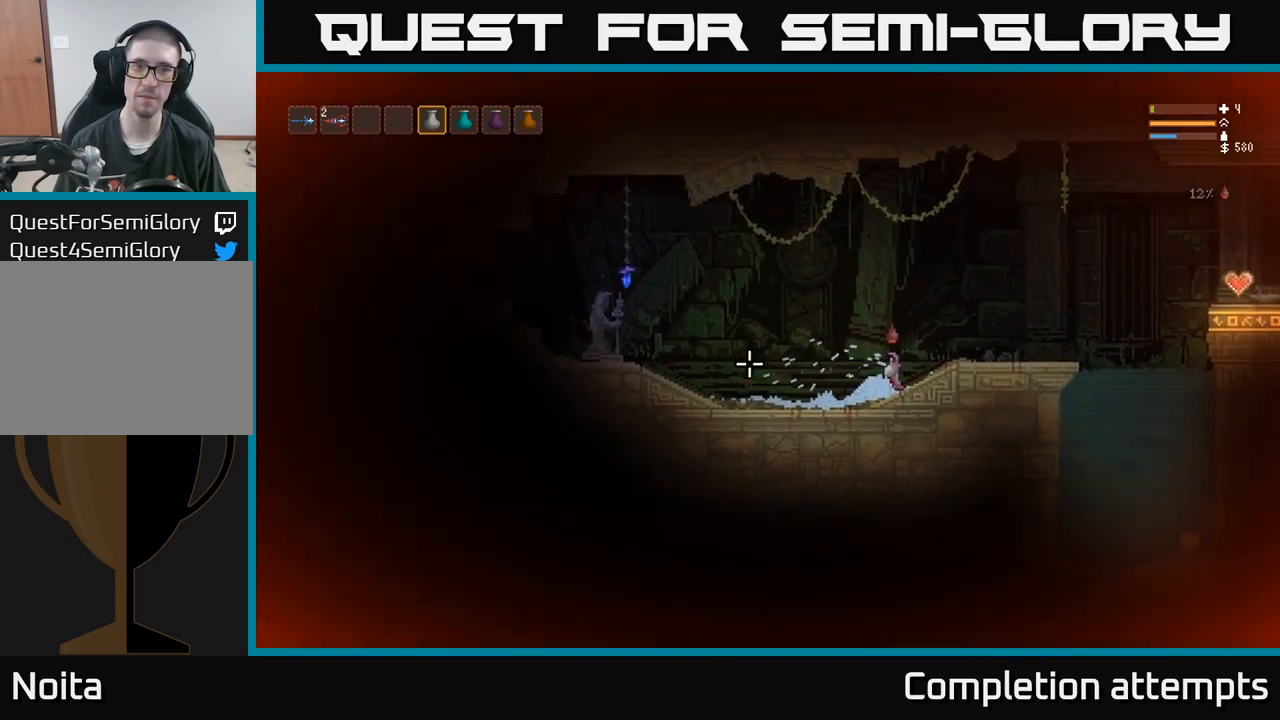
{"dt_ms": 500, "buttons": ["R2"], "left_stick": "center", "right_stick": "up", "events": [[83, "right_stick", "up"]]}
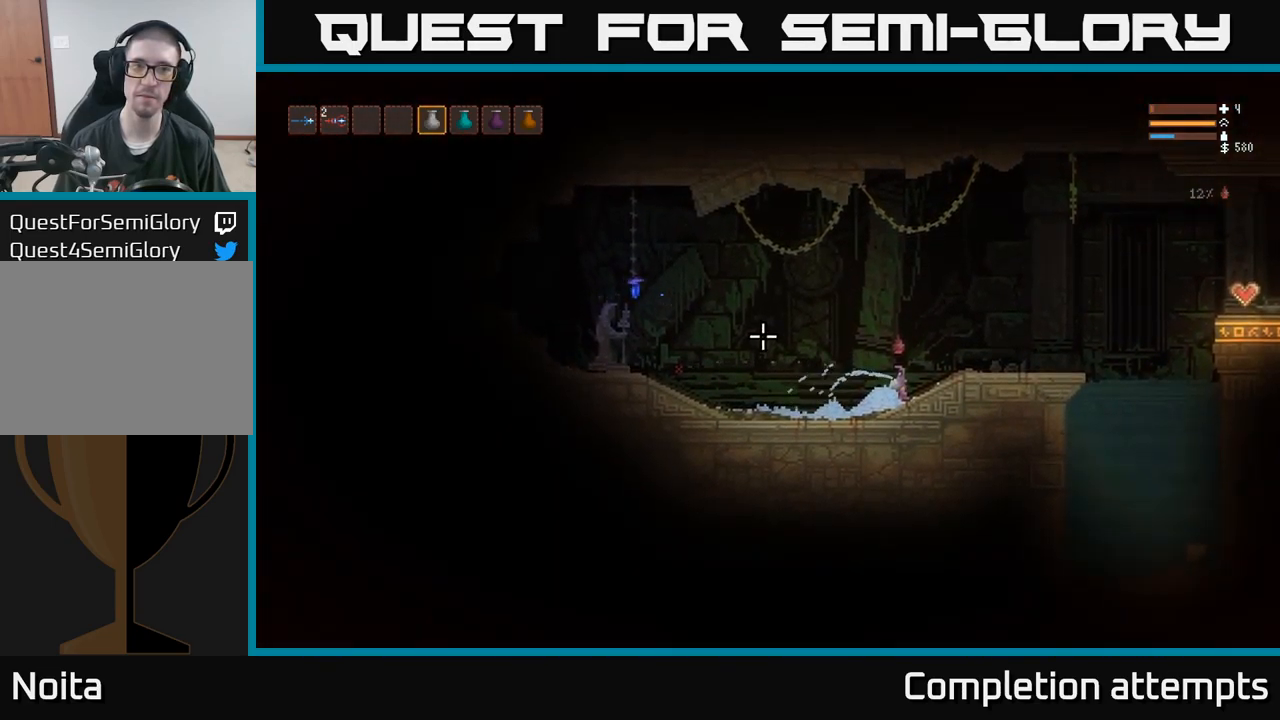
{"dt_ms": 500, "buttons": ["R2"], "left_stick": "center", "right_stick": "up", "events": []}
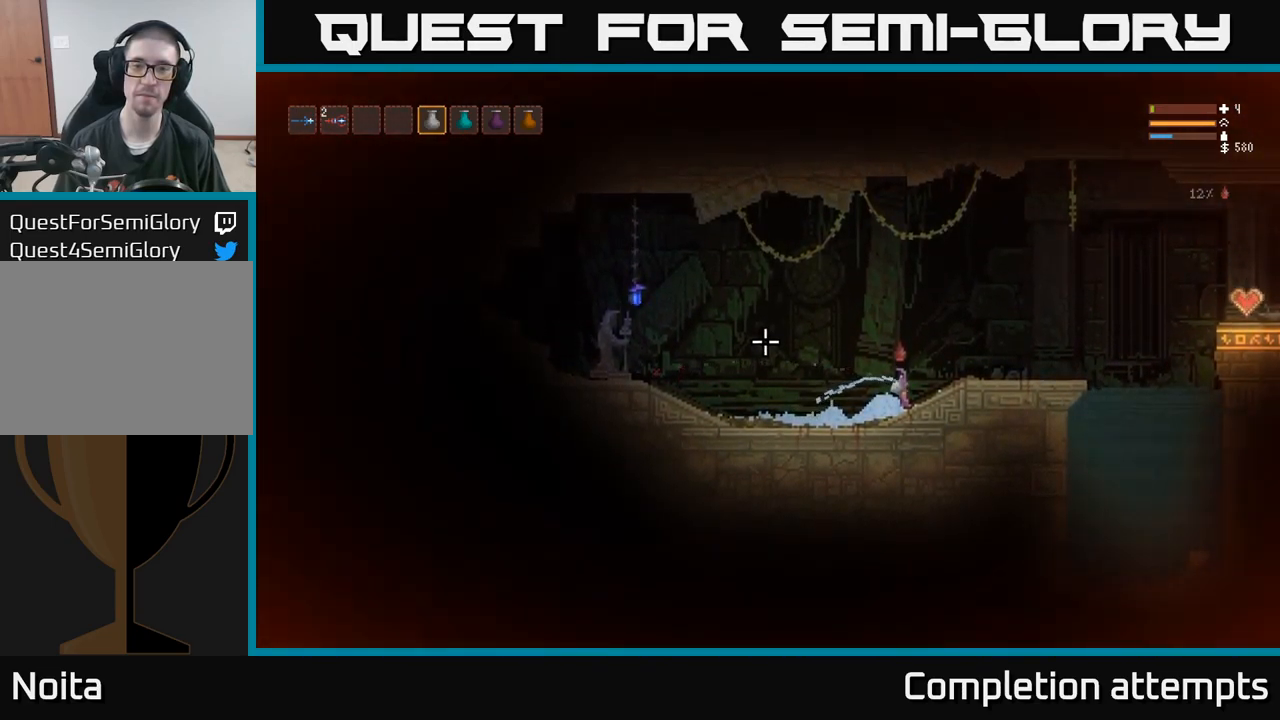
{"dt_ms": 500, "buttons": ["R2"], "left_stick": "center", "right_stick": "down", "events": [[233, "right_stick", "down"], [383, "right_stick", "up"], [467, "right_stick", "down"]]}
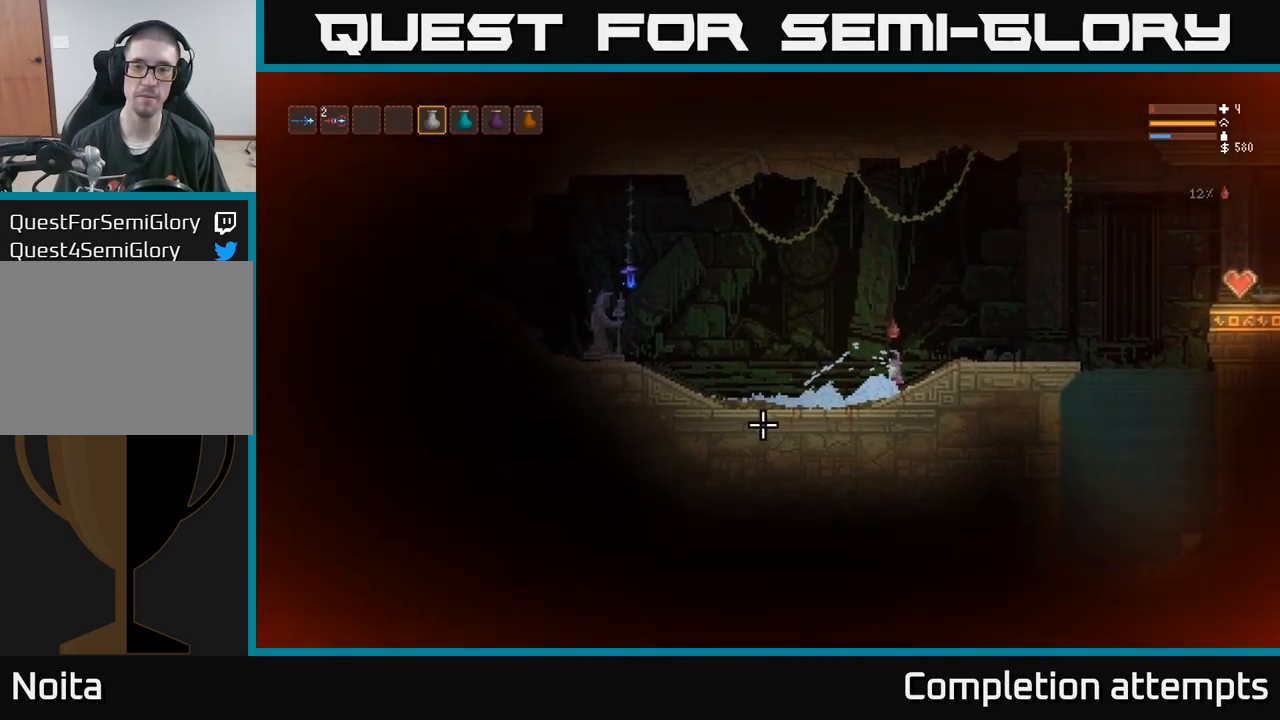
{"dt_ms": 500, "buttons": ["R2"], "left_stick": "left", "right_stick": "left", "events": [[83, "right_stick", "up"], [167, "right_stick", "left"], [217, "left_stick", "left"], [283, "right_stick", "up"], [350, "right_stick", "left"]]}
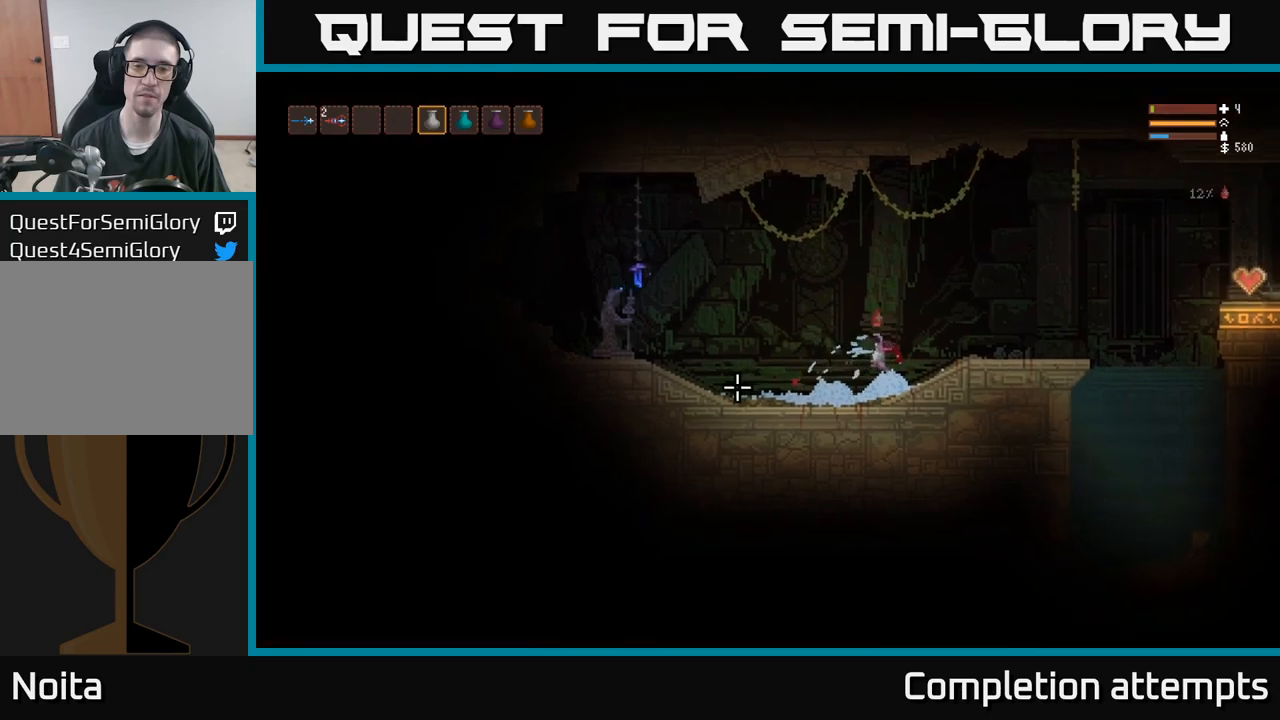
{"dt_ms": 500, "buttons": ["R2"], "left_stick": "left", "right_stick": "left", "events": [[284, "right_stick", "up"], [450, "right_stick", "left"]]}
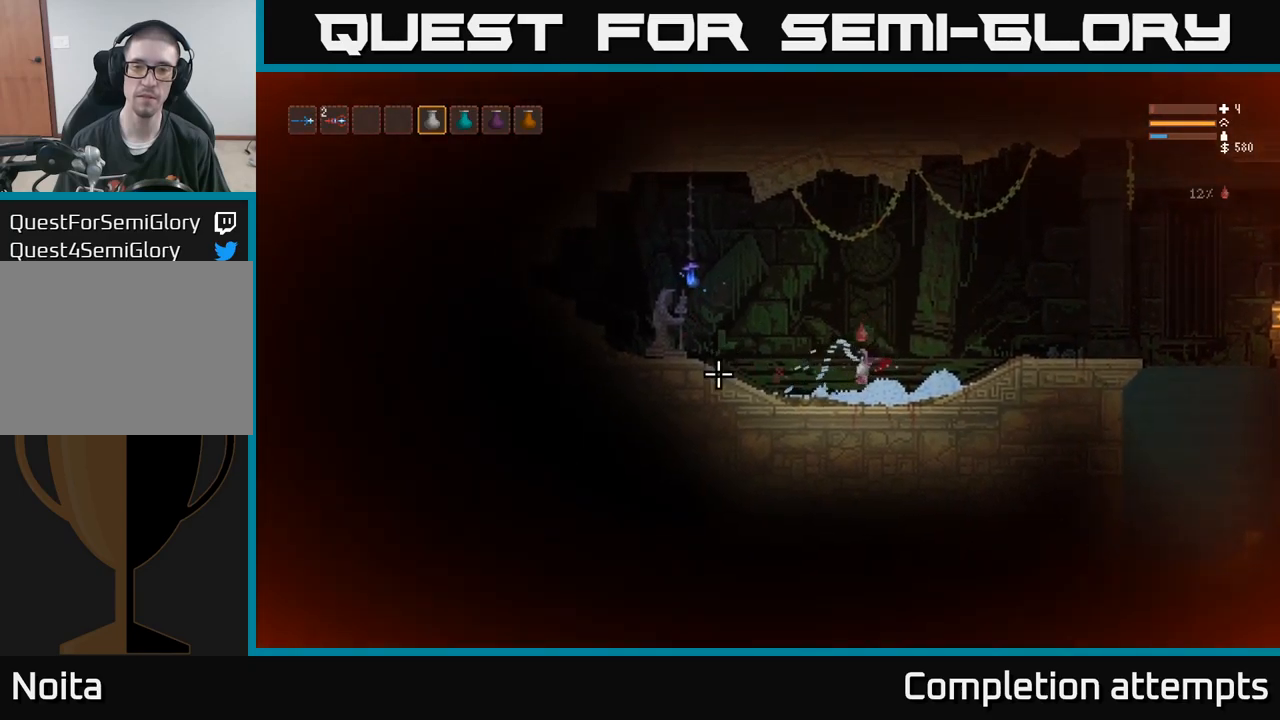
{"dt_ms": 500, "buttons": ["R2"], "left_stick": "right", "right_stick": "up", "events": [[84, "right_stick", "up"], [200, "left_stick", "up-left"], [217, "right_stick", "left"], [317, "left_stick", "right"], [317, "right_stick", "up"], [384, "right_stick", "left"], [484, "right_stick", "up"]]}
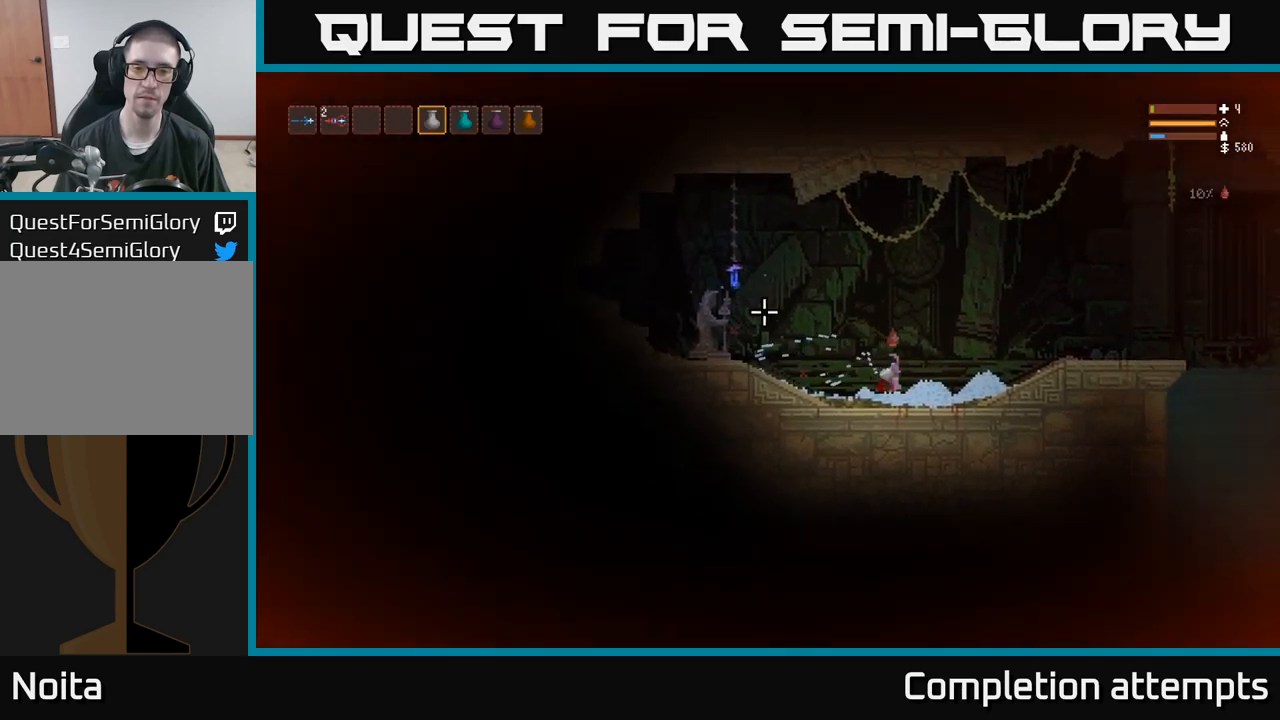
{"dt_ms": 500, "buttons": ["R2"], "left_stick": "center", "right_stick": "left", "events": [[17, "left_stick", "center"], [67, "left_stick", "left"], [67, "right_stick", "left"], [167, "right_stick", "up"], [200, "left_stick", "center"], [267, "right_stick", "left"]]}
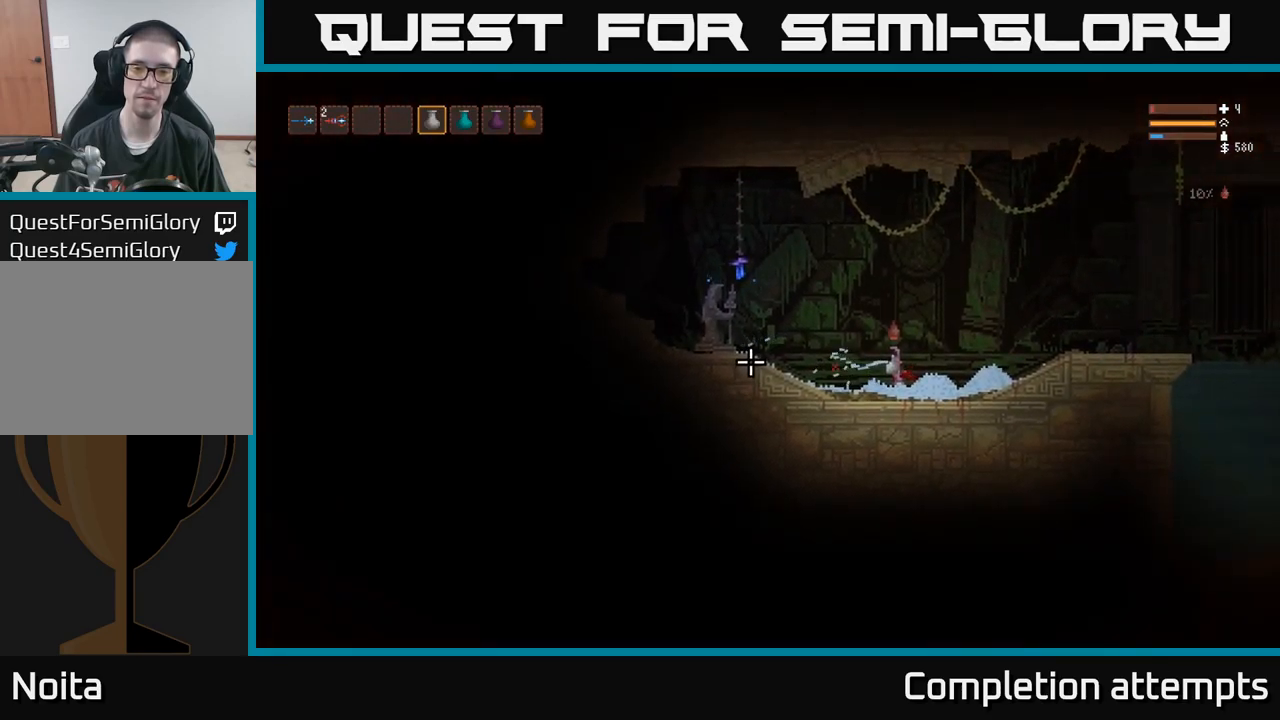
{"dt_ms": 500, "buttons": ["R2"], "left_stick": "center", "right_stick": "up", "events": [[167, "right_stick", "up"]]}
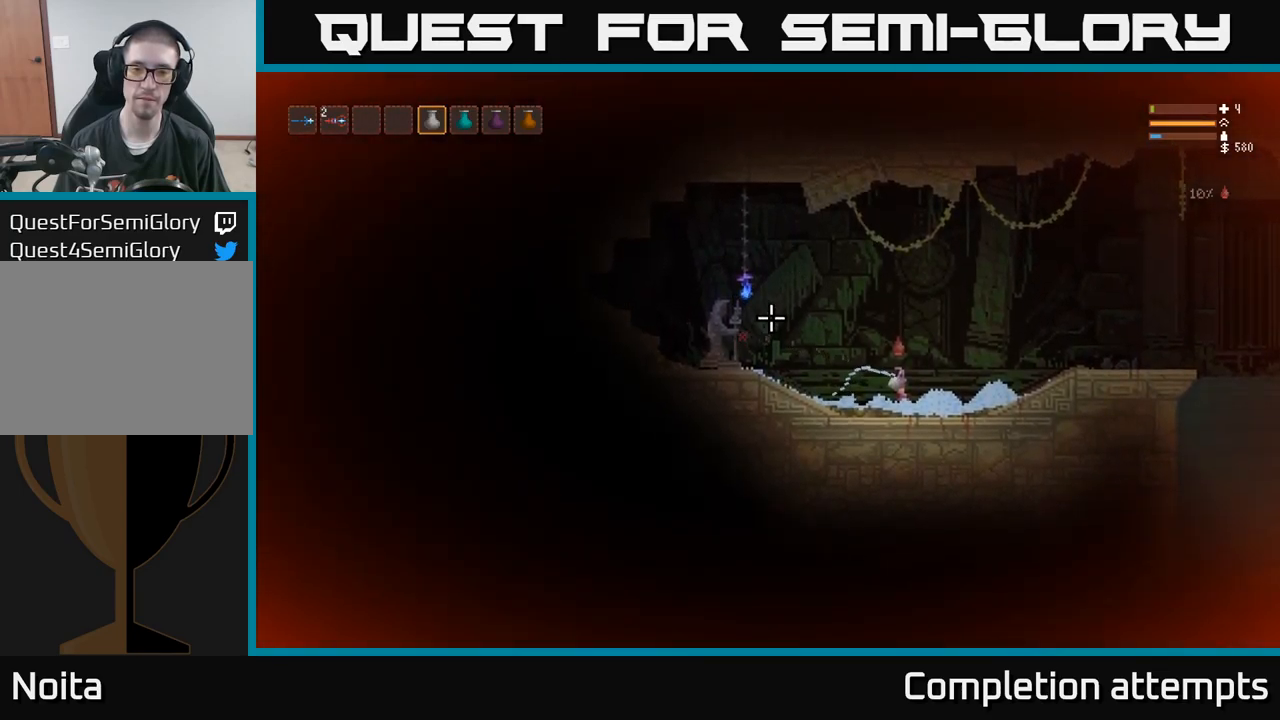
{"dt_ms": 500, "buttons": ["R2"], "left_stick": "center", "right_stick": "up", "events": [[250, "right_stick", "center"], [300, "right_stick", "left"], [384, "right_stick", "up"]]}
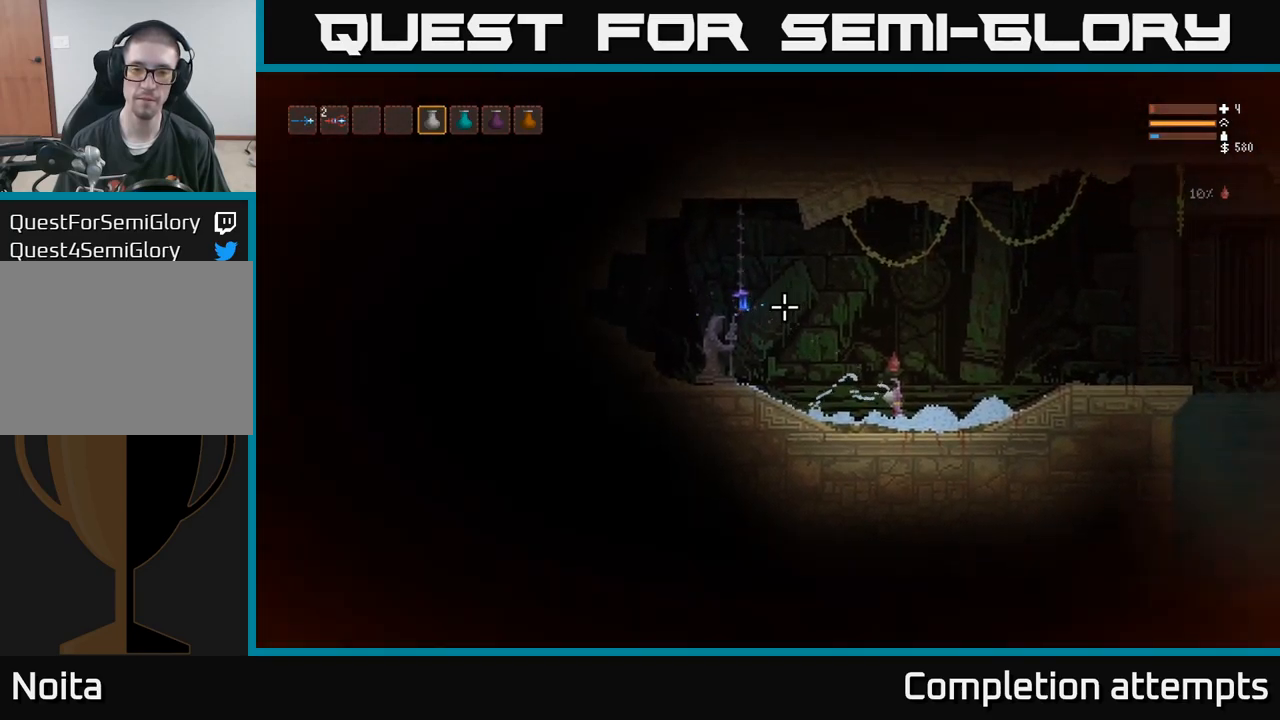
{"dt_ms": 500, "buttons": ["R2"], "left_stick": "center", "right_stick": "left"}